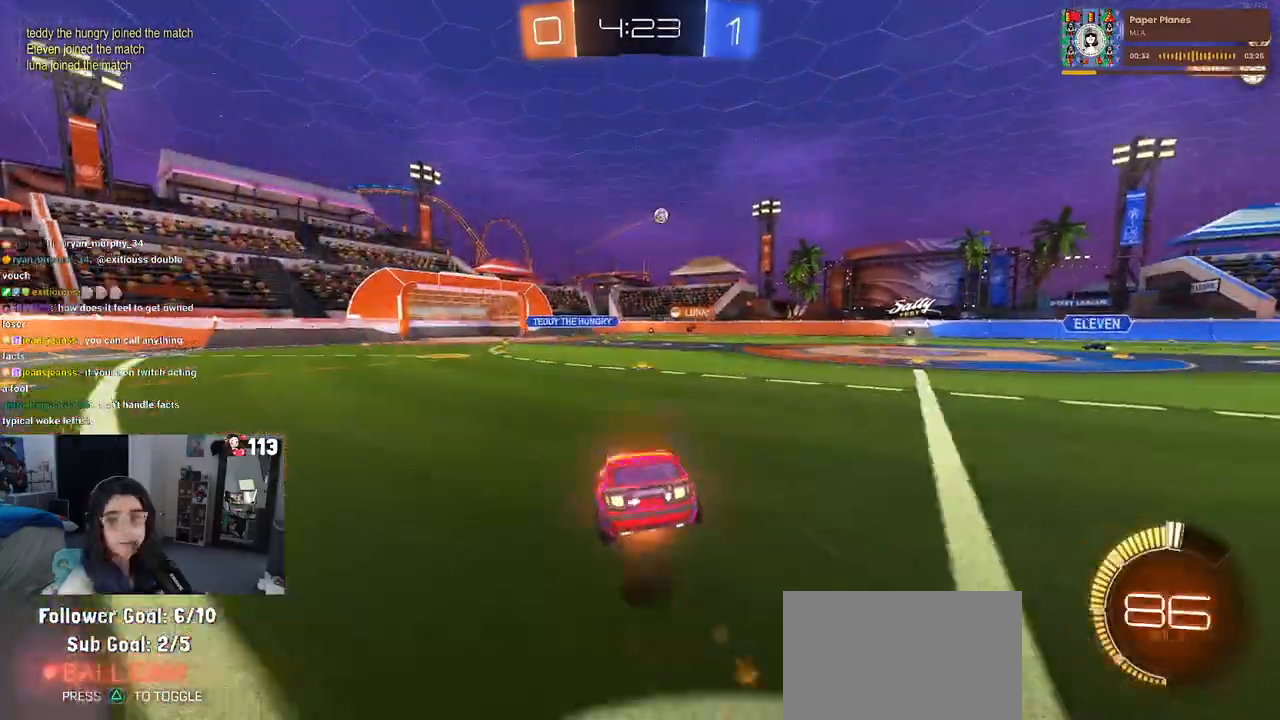
Gameplay with a controller (PlayStation layout); each line is a JSON object with the inputs held at the frame after it. "events" lists button and stick changes between this image and that frame as [ms after this image, input, new state], when the widget could be followed in between.
{"buttons": ["SQUARE", "R2"], "left_stick": "down-left", "right_stick": "center", "events": [[67, "SQUARE", "down"], [67, "left_stick", "down"], [83, "CROSS", "up"], [217, "R1", "up"], [317, "left_stick", "down-left"]]}
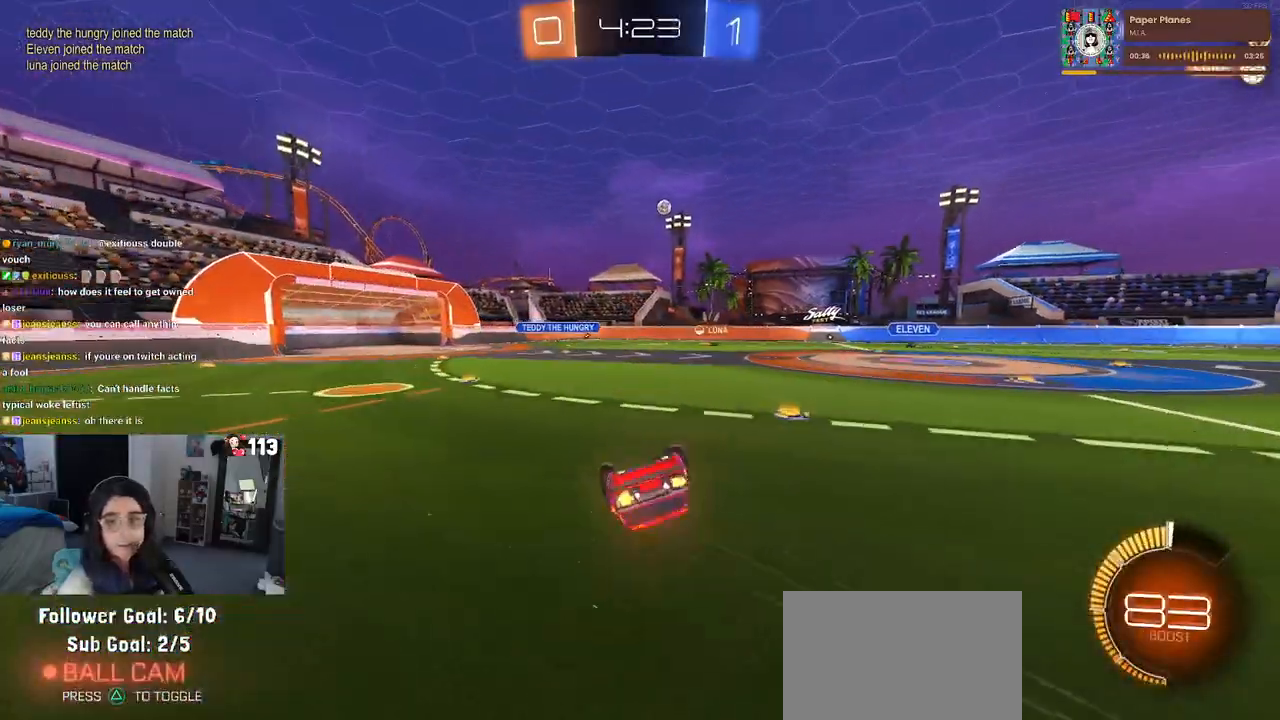
{"buttons": ["R2"], "left_stick": "center", "right_stick": "center", "events": [[367, "SQUARE", "up"], [400, "left_stick", "center"]]}
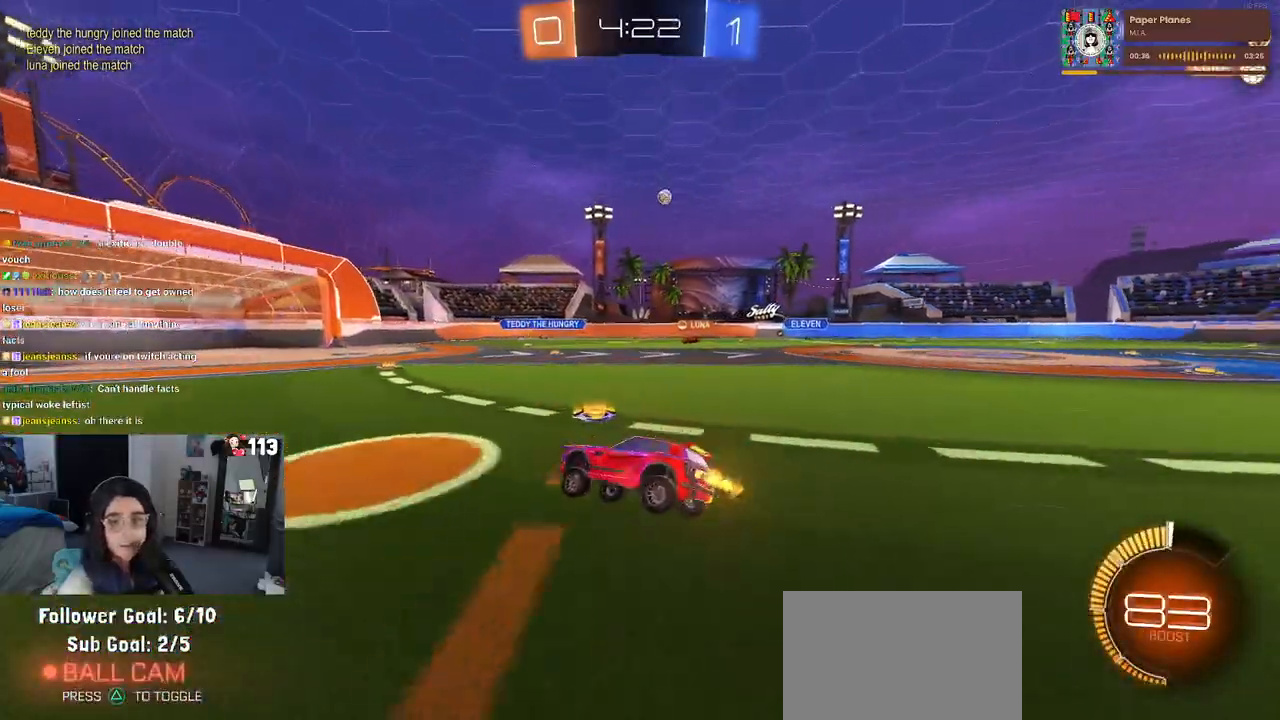
{"buttons": ["R2"], "left_stick": "center", "right_stick": "center", "events": []}
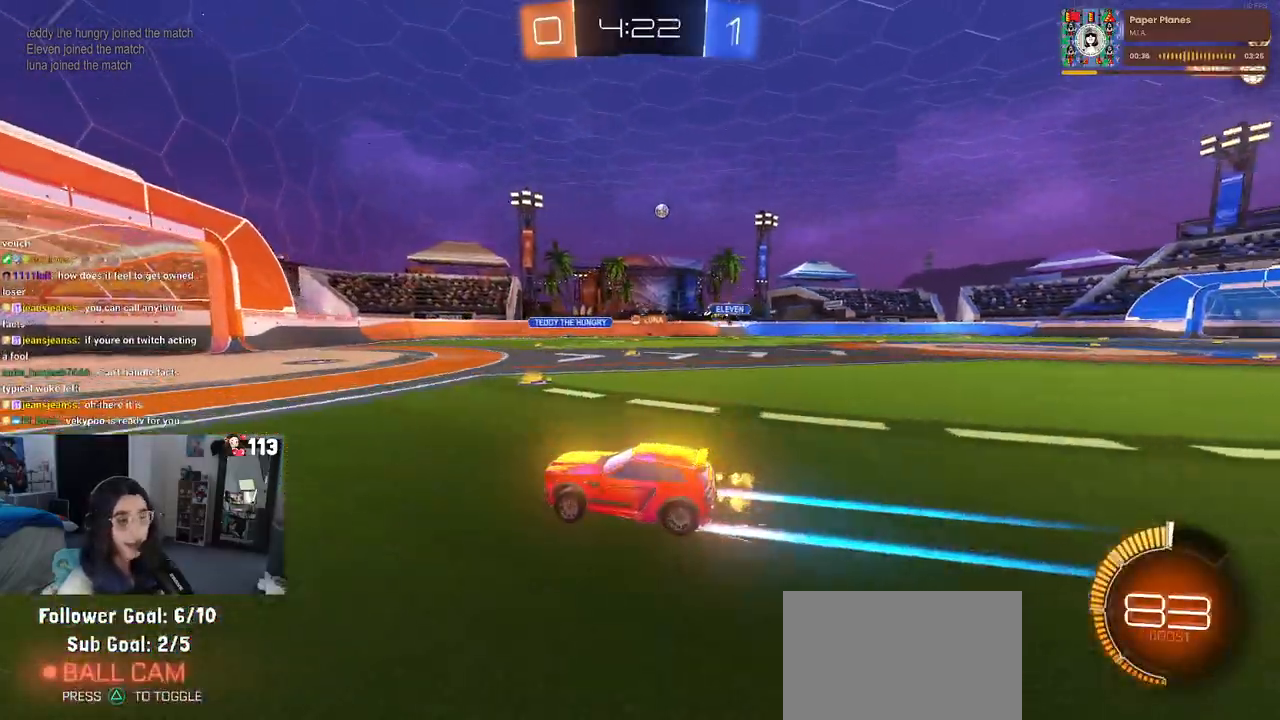
{"buttons": ["R2"], "left_stick": "center", "right_stick": "center", "events": [[17, "left_stick", "right"], [400, "left_stick", "center"]]}
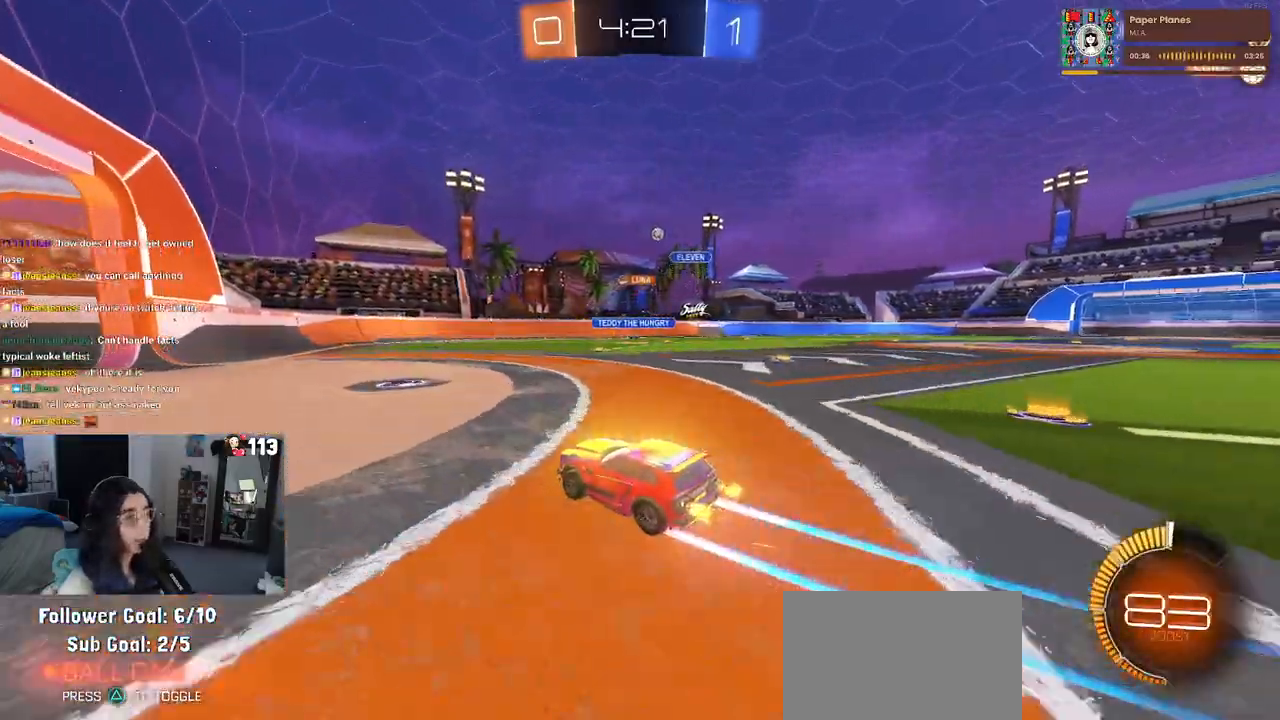
{"buttons": ["R2"], "left_stick": "right", "right_stick": "center", "events": [[383, "left_stick", "right"]]}
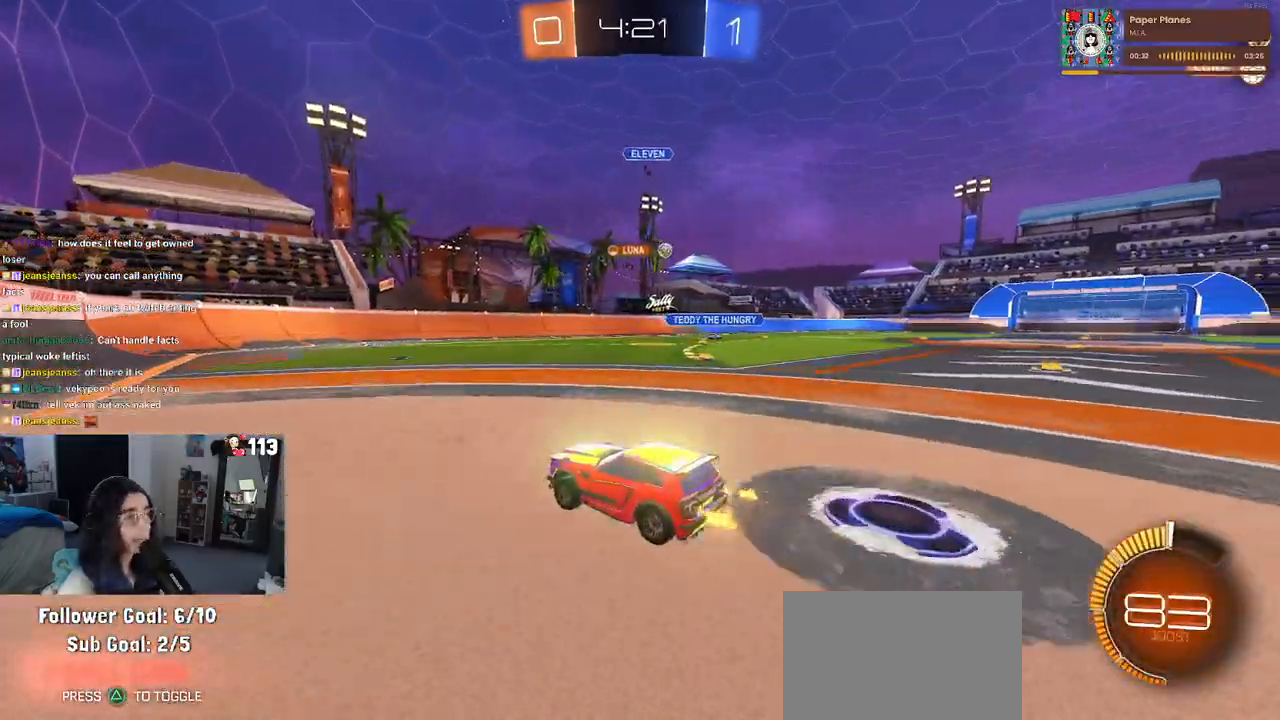
{"buttons": ["R2"], "left_stick": "right", "right_stick": "center", "events": [[33, "SQUARE", "down"], [117, "SQUARE", "up"]]}
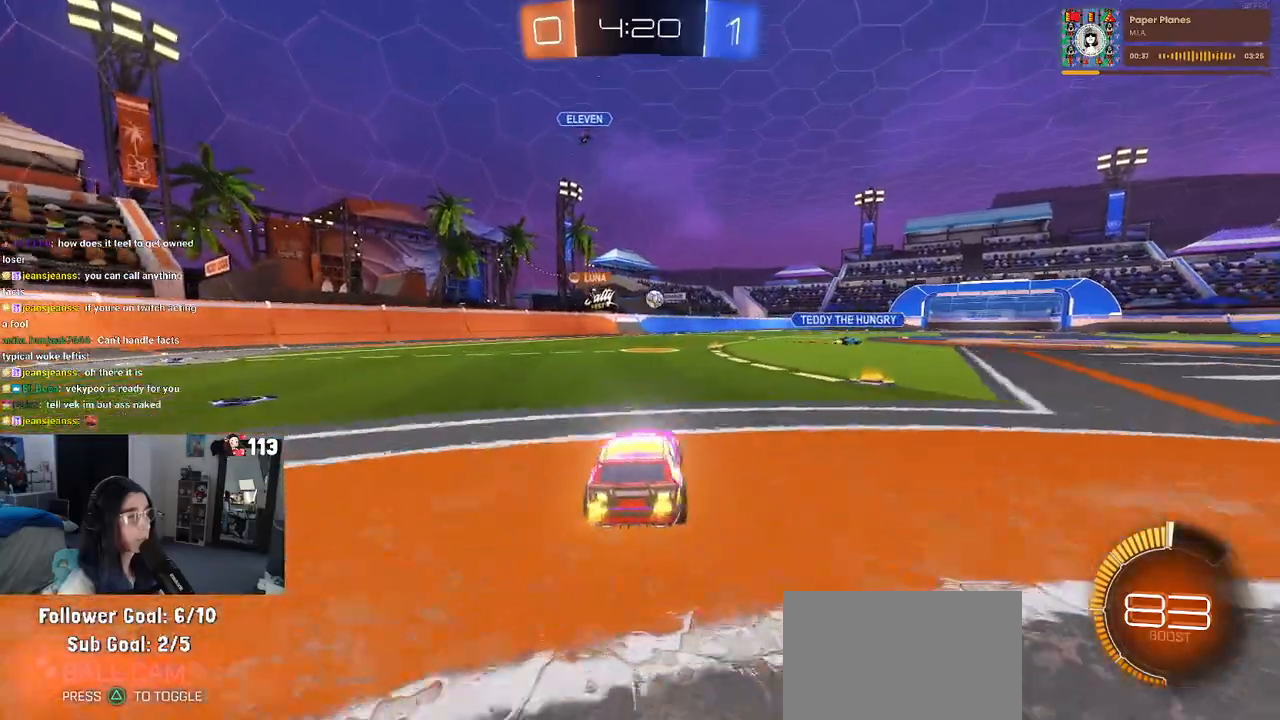
{"buttons": ["R2"], "left_stick": "center", "right_stick": "center", "events": [[33, "left_stick", "center"], [317, "left_stick", "left"], [450, "left_stick", "center"]]}
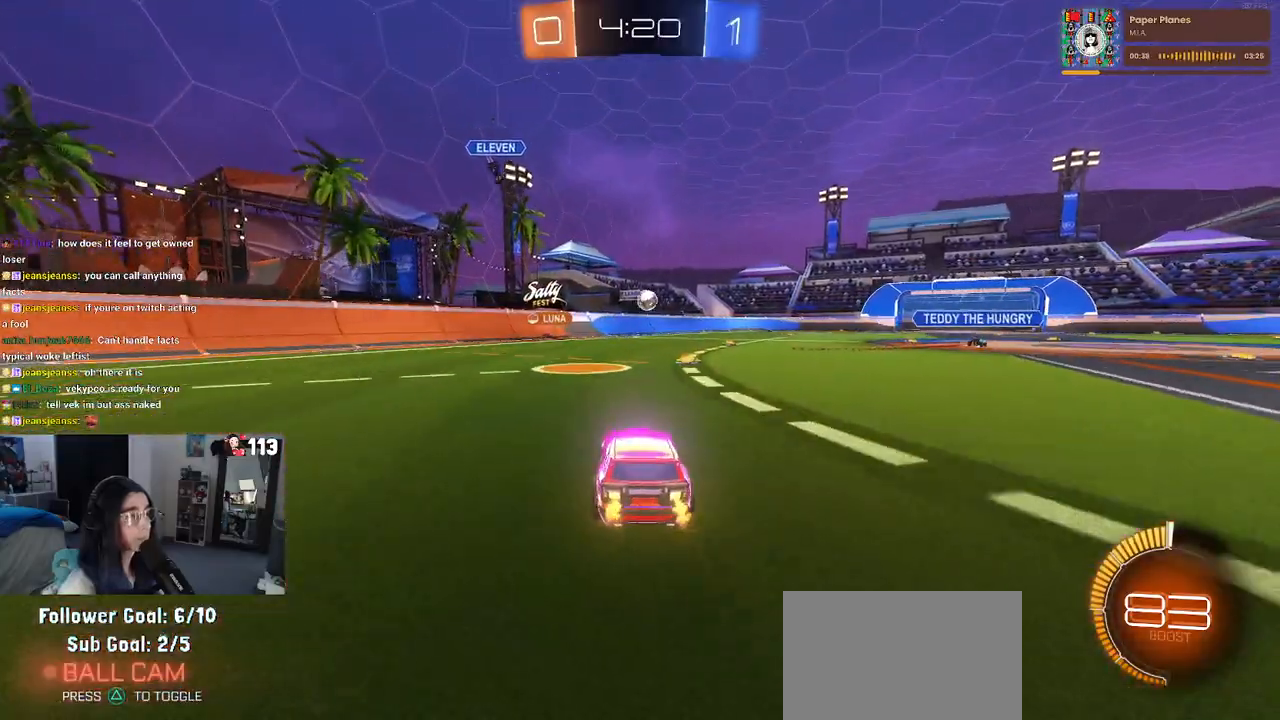
{"buttons": ["R2"], "left_stick": "center", "right_stick": "center", "events": [[150, "left_stick", "right"], [383, "left_stick", "center"]]}
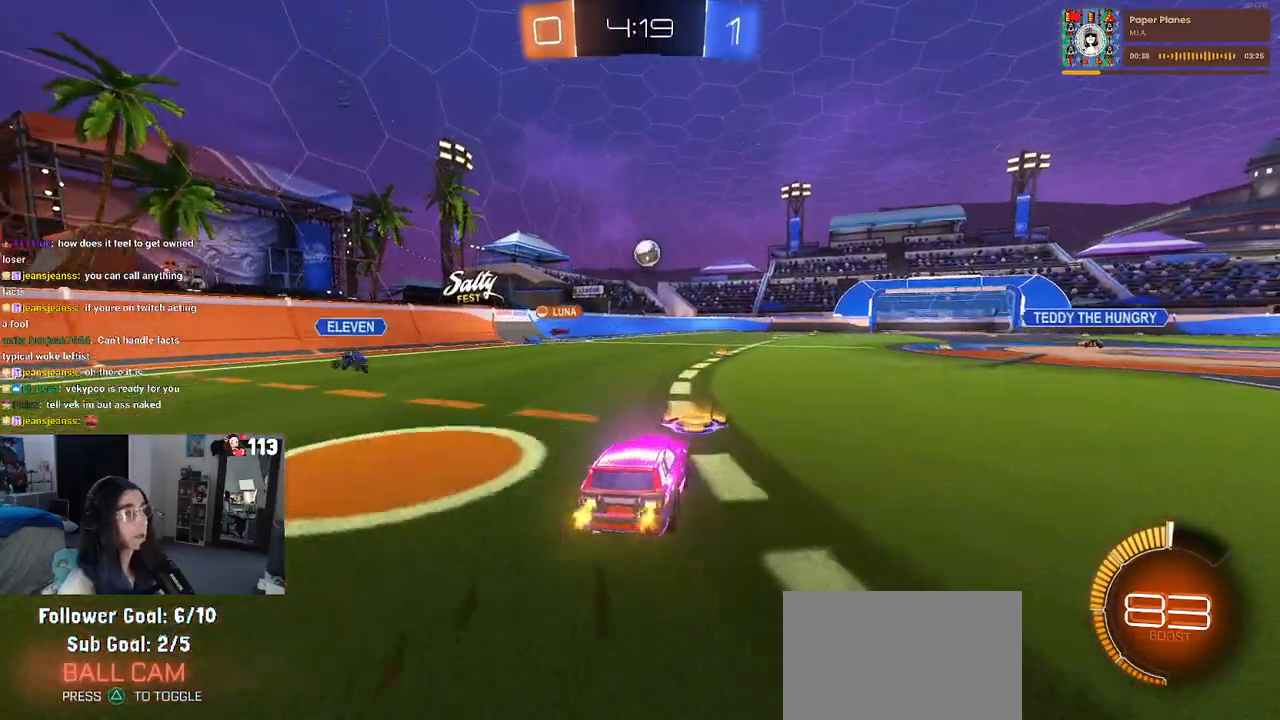
{"buttons": ["R2"], "left_stick": "center", "right_stick": "center", "events": []}
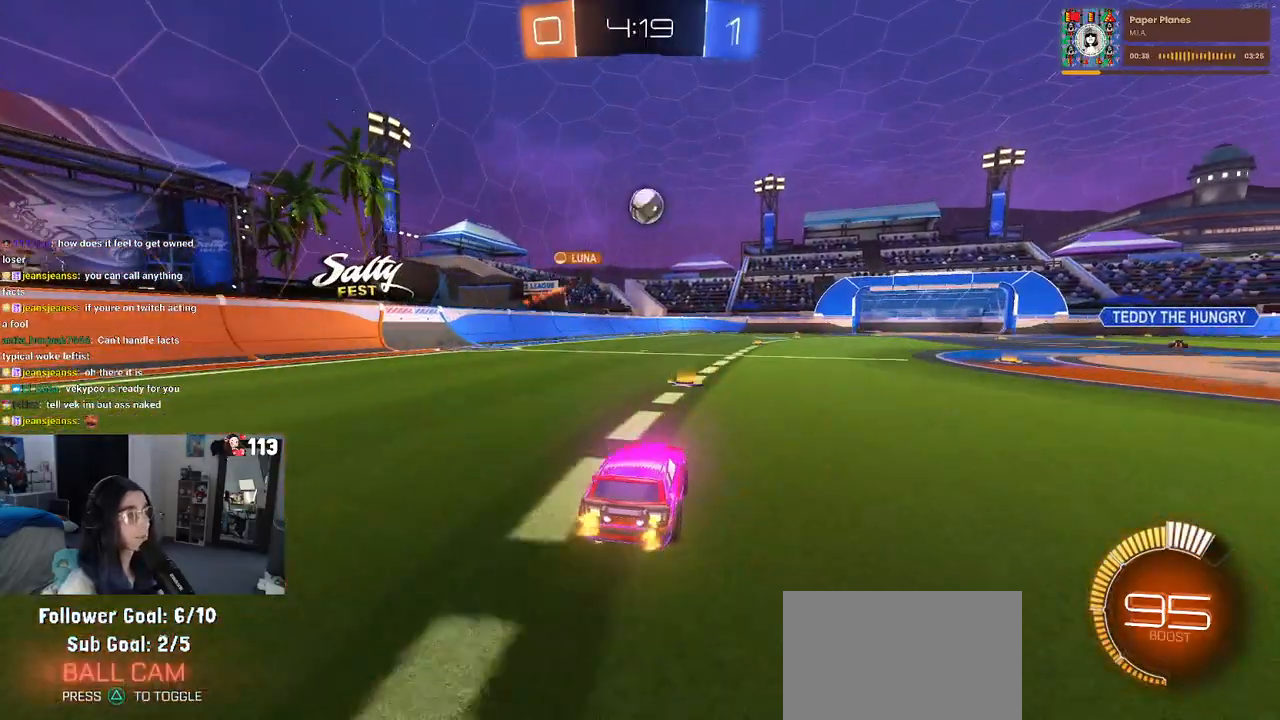
{"buttons": ["R2"], "left_stick": "center", "right_stick": "center", "events": [[50, "left_stick", "right"], [333, "left_stick", "center"]]}
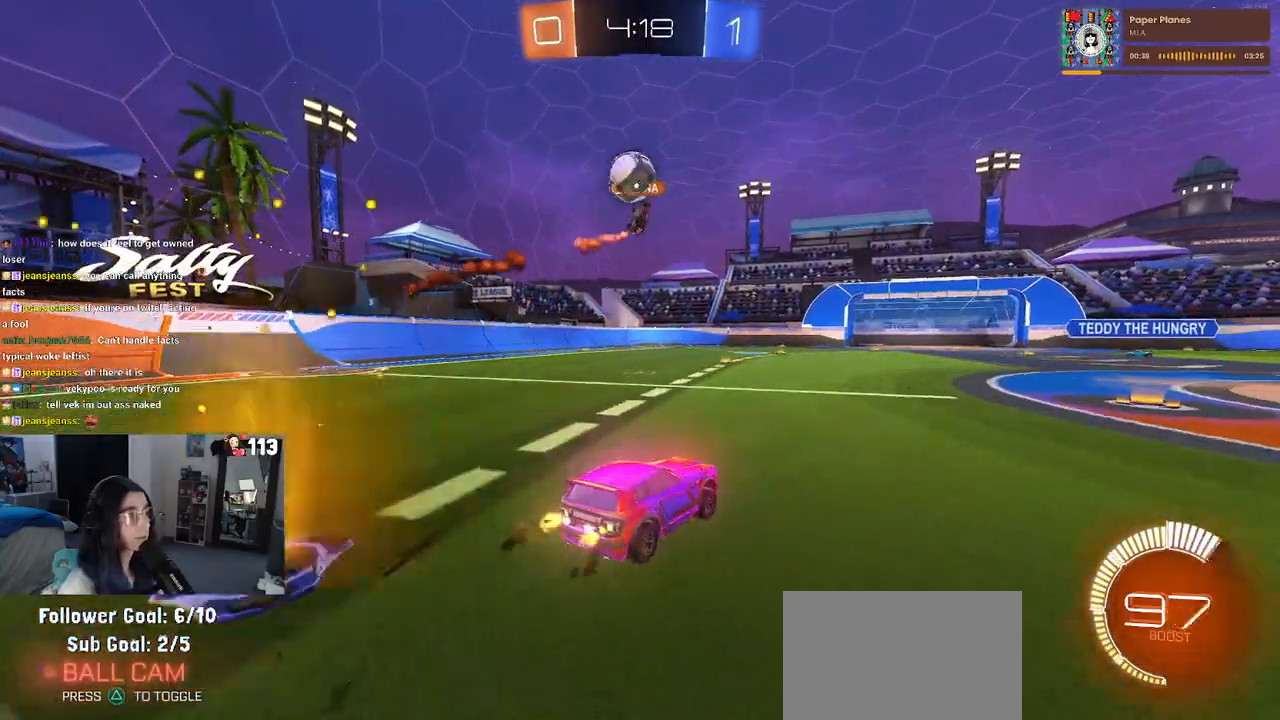
{"buttons": ["CROSS", "R1", "R2"], "left_stick": "down-left", "right_stick": "center", "events": [[217, "R2", "up"], [233, "L2", "down"], [267, "left_stick", "left"], [350, "R2", "down"], [367, "left_stick", "center"], [400, "CROSS", "down"], [417, "L2", "up"], [467, "left_stick", "down-left"], [483, "R1", "down"]]}
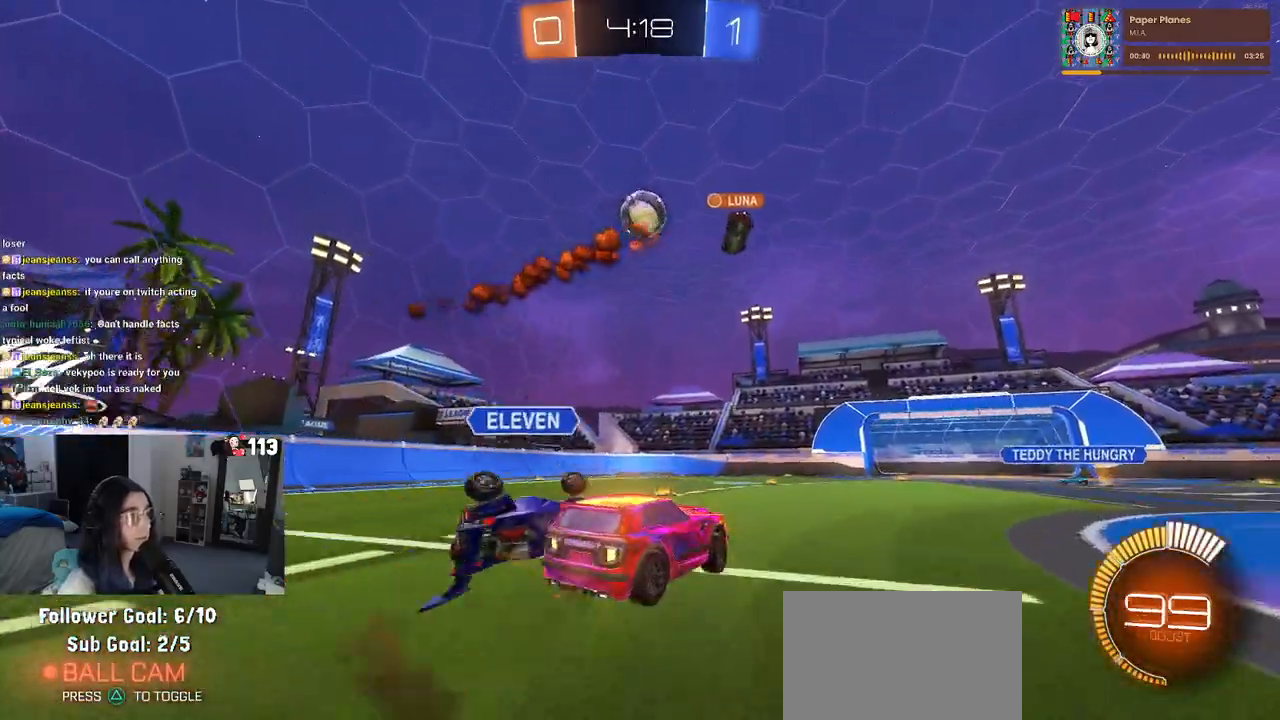
{"buttons": ["L1", "R1", "R2"], "left_stick": "up-right", "right_stick": "center", "events": [[100, "CROSS", "up"], [133, "left_stick", "center"], [150, "CROSS", "down"], [250, "L1", "down"], [250, "left_stick", "down-left"], [300, "CROSS", "up"], [450, "left_stick", "up-right"]]}
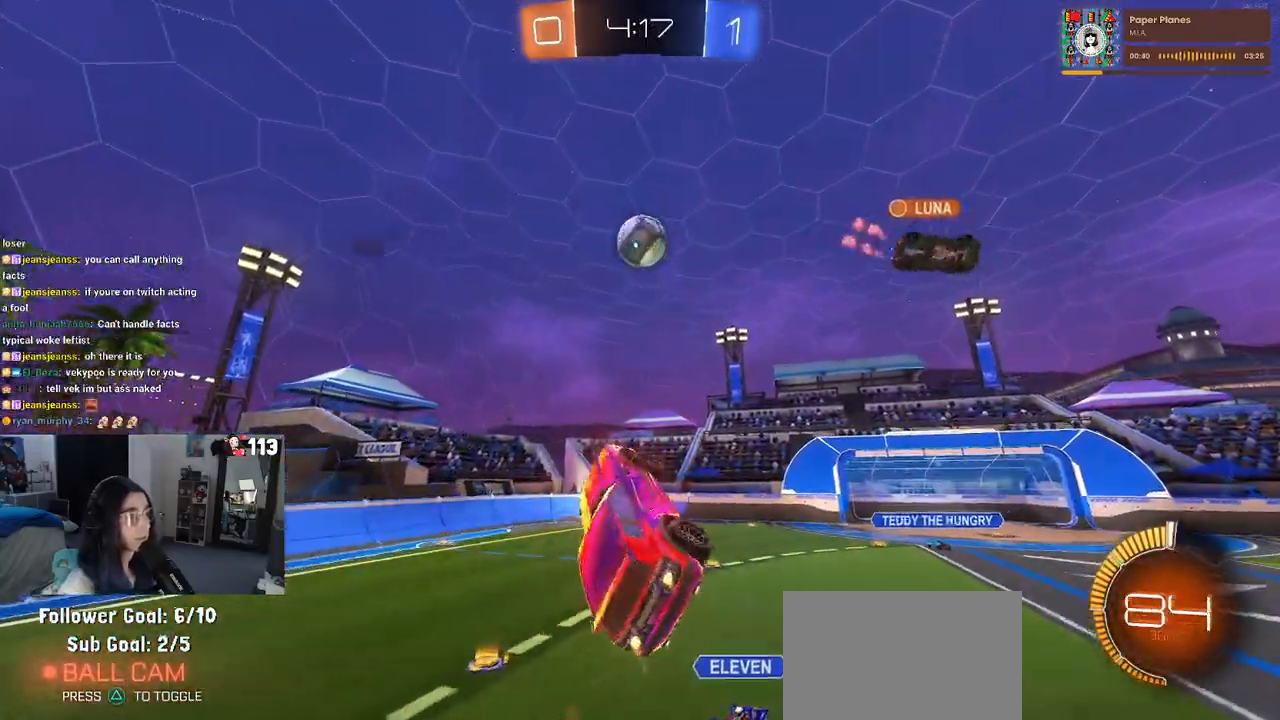
{"buttons": ["L1"], "left_stick": "down-left", "right_stick": "center", "events": [[200, "R1", "up"], [200, "left_stick", "up-left"], [250, "left_stick", "left"], [367, "R2", "up"], [400, "left_stick", "down-left"]]}
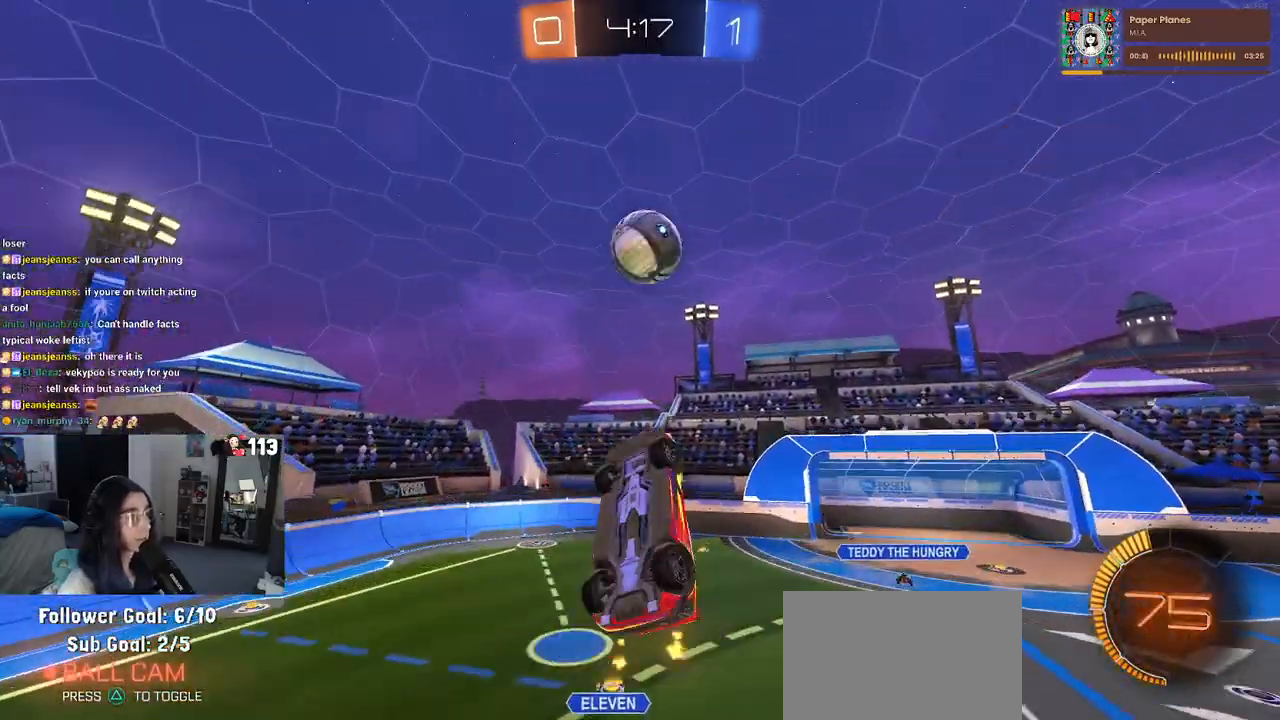
{"buttons": ["R1"], "left_stick": "up-right", "right_stick": "center", "events": [[67, "R1", "down"], [67, "left_stick", "down-right"], [150, "left_stick", "up-right"], [283, "L1", "up"], [317, "left_stick", "center"], [450, "left_stick", "up-right"]]}
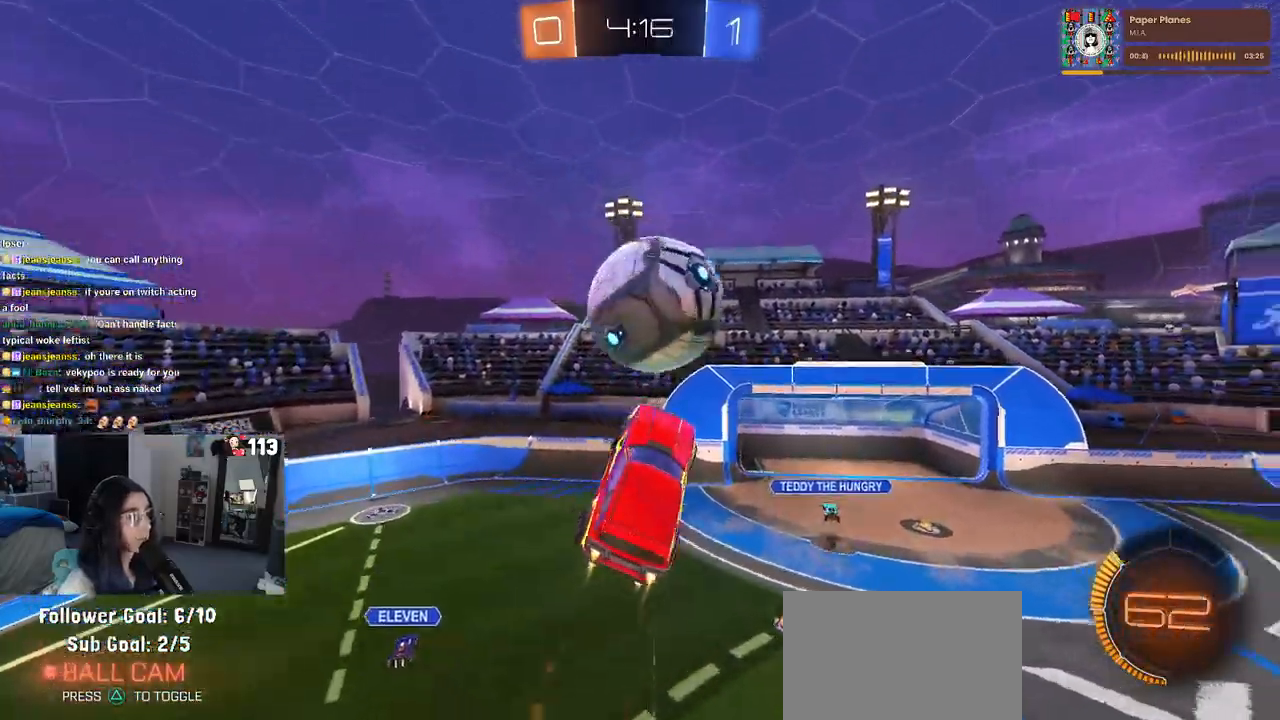
{"buttons": ["L1", "R1"], "left_stick": "down-left", "right_stick": "center", "events": [[17, "L1", "down"], [100, "R1", "up"], [333, "left_stick", "up-left"], [417, "R1", "down"], [500, "left_stick", "down-left"]]}
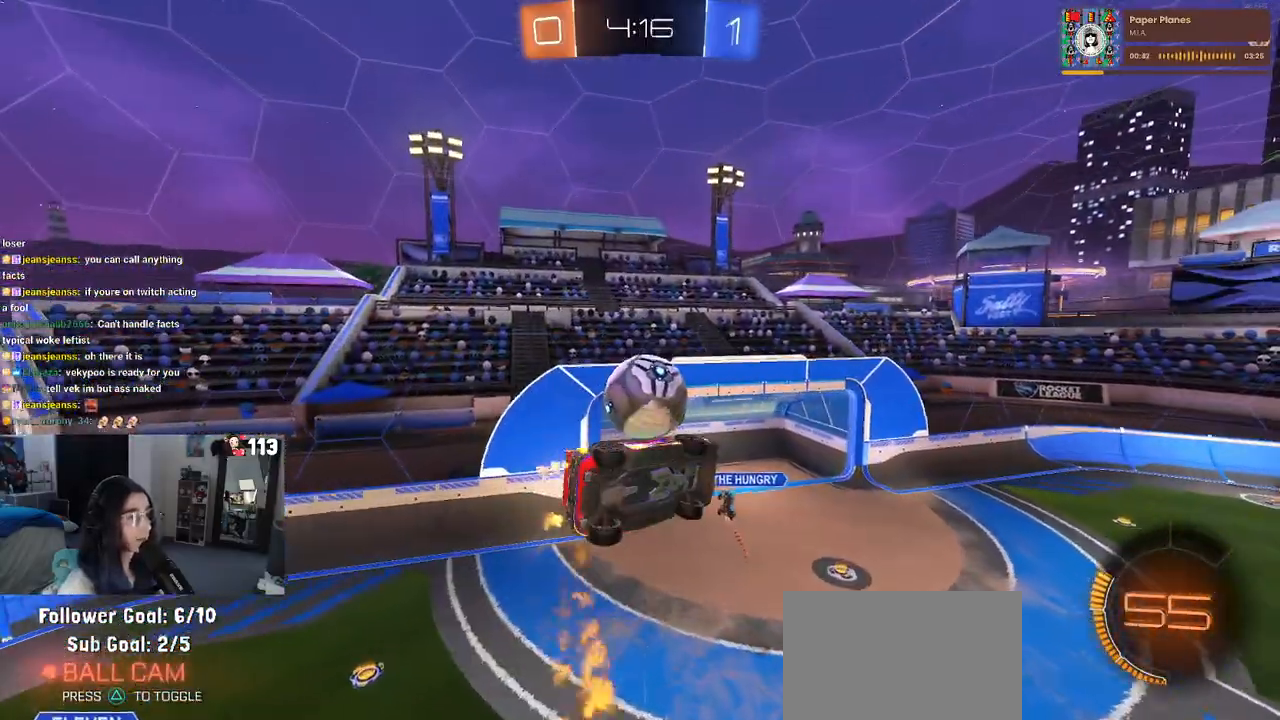
{"buttons": ["R1", "R2"], "left_stick": "up-right", "right_stick": "center", "events": [[200, "left_stick", "down-right"], [217, "L1", "up"], [417, "left_stick", "up-right"], [500, "R2", "down"]]}
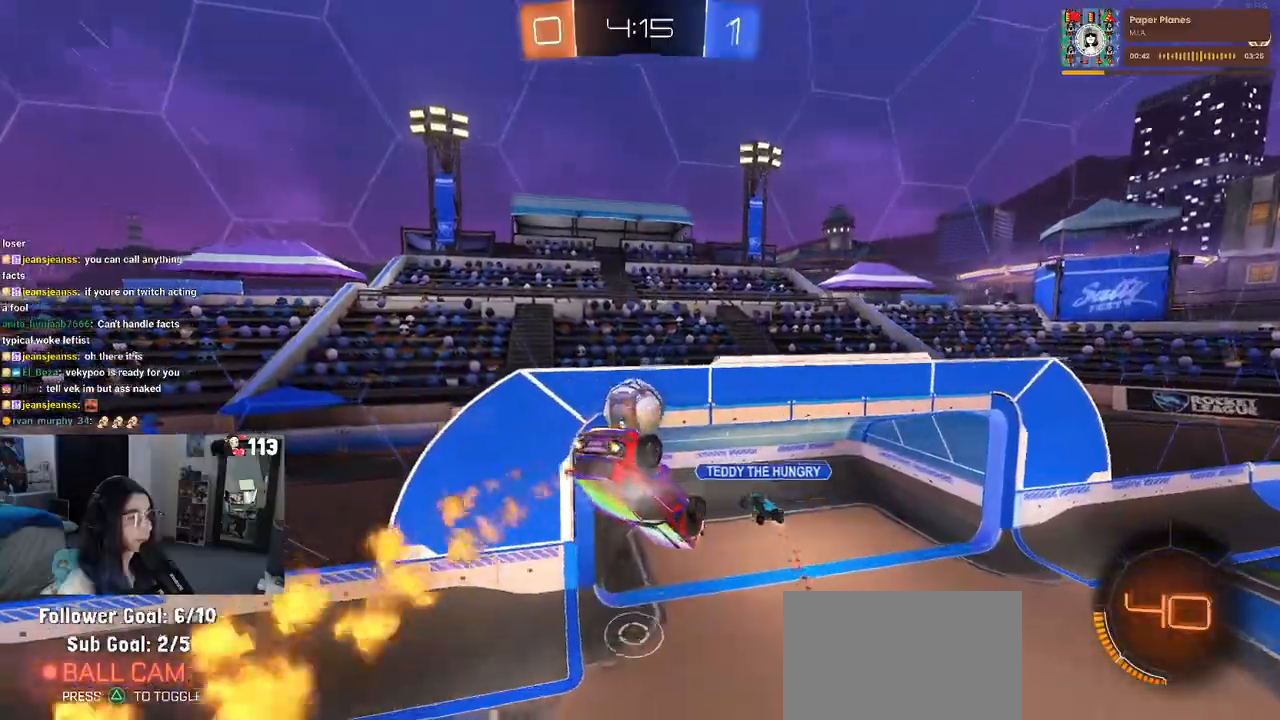
{"buttons": ["SQUARE", "R2"], "left_stick": "up-right", "right_stick": "center", "events": [[17, "SQUARE", "down"], [367, "R1", "up"]]}